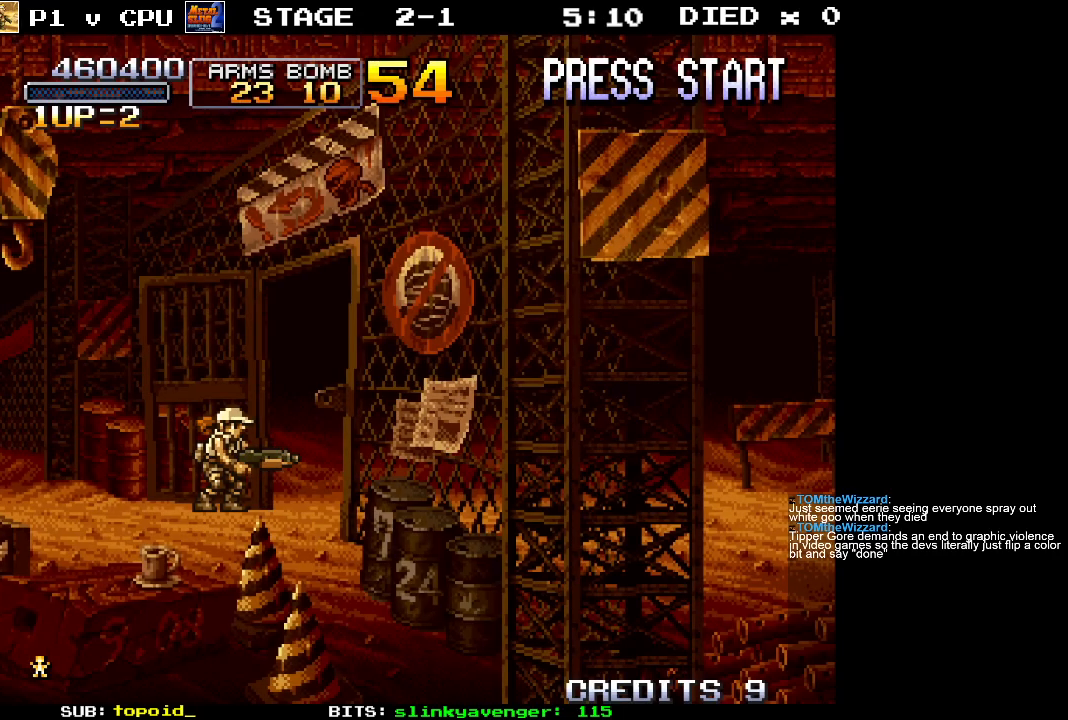
Gameplay with a controller (Xbox layout); each line is a JSON object with the inputs held at the frame after it. "events" lists button and stick changes between this image and that frame as [ms after this image, input, new state], when the widget could be followed in between. Not read: B DPAD_DOWN DPAD_LEFT DPAD_RIGHT DPAD_UP L1 L2 L3 R1 R2 R3 START right_stick.
{"buttons": [], "left_stick": "right", "events": [[317, "left_stick", "right"]]}
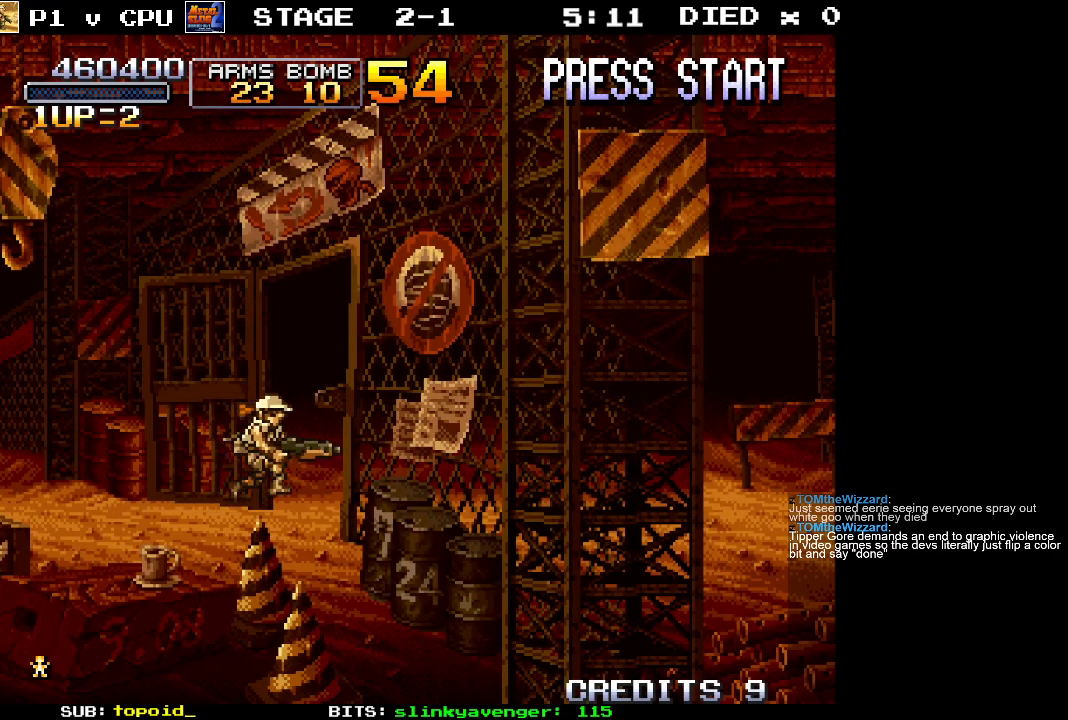
{"buttons": [], "left_stick": "right", "events": []}
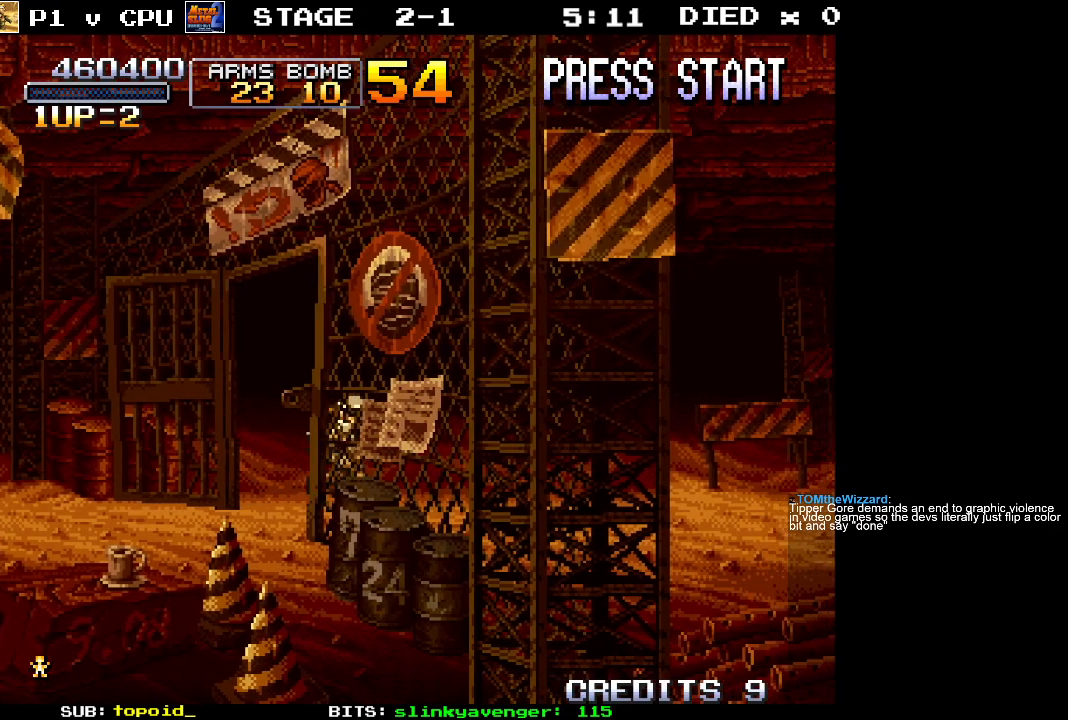
{"buttons": [], "left_stick": "right", "events": []}
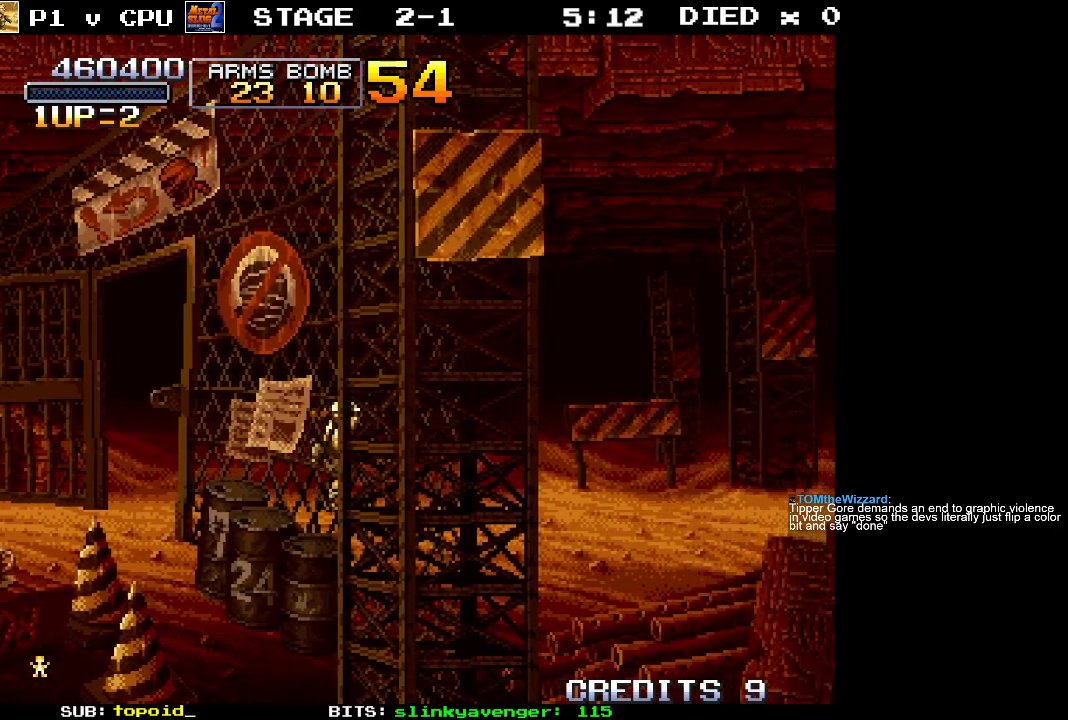
{"buttons": [], "left_stick": "right", "events": []}
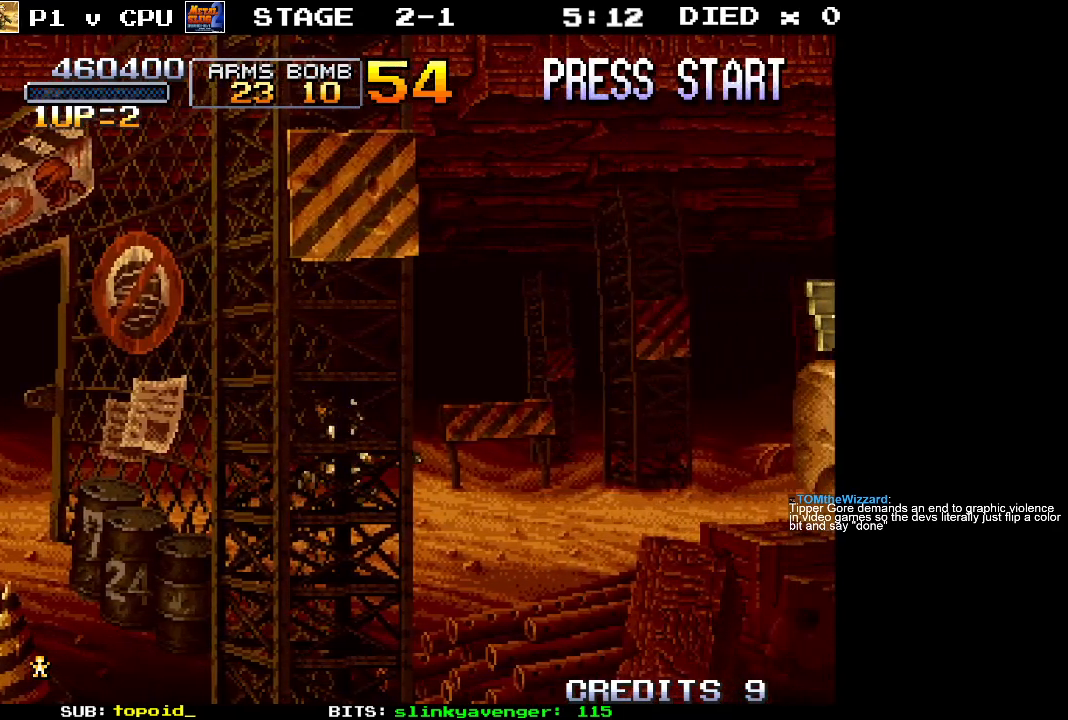
{"buttons": [], "left_stick": "right", "events": []}
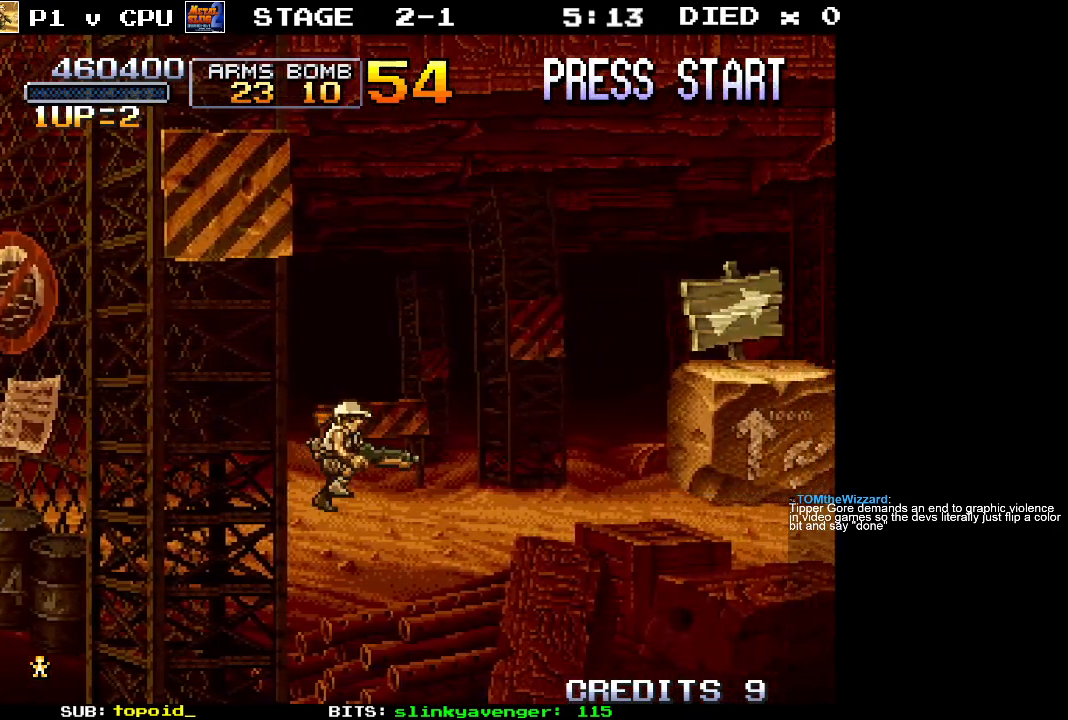
{"buttons": [], "left_stick": "center", "events": [[333, "left_stick", "center"]]}
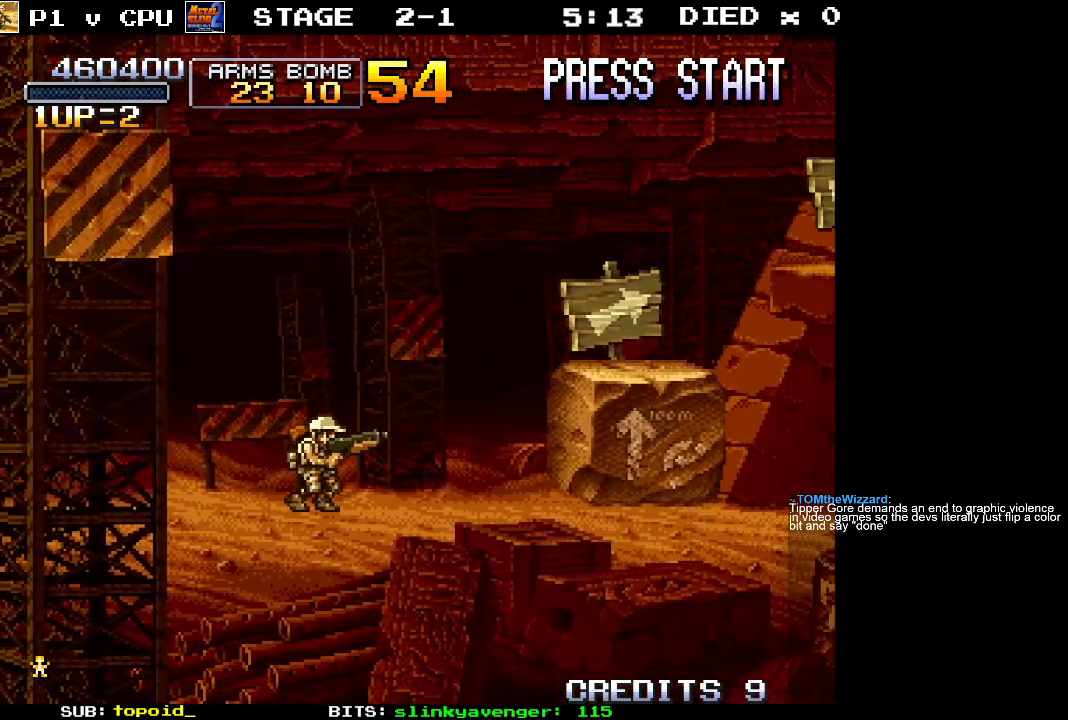
{"buttons": [], "left_stick": "center", "events": []}
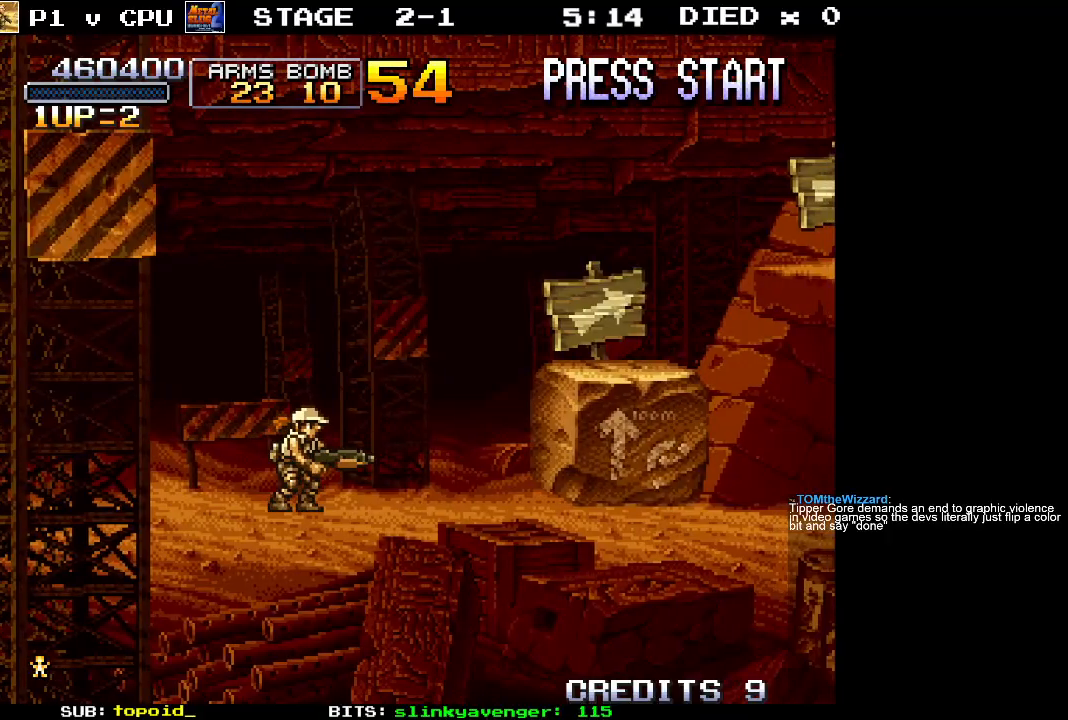
{"buttons": [], "left_stick": "center", "events": []}
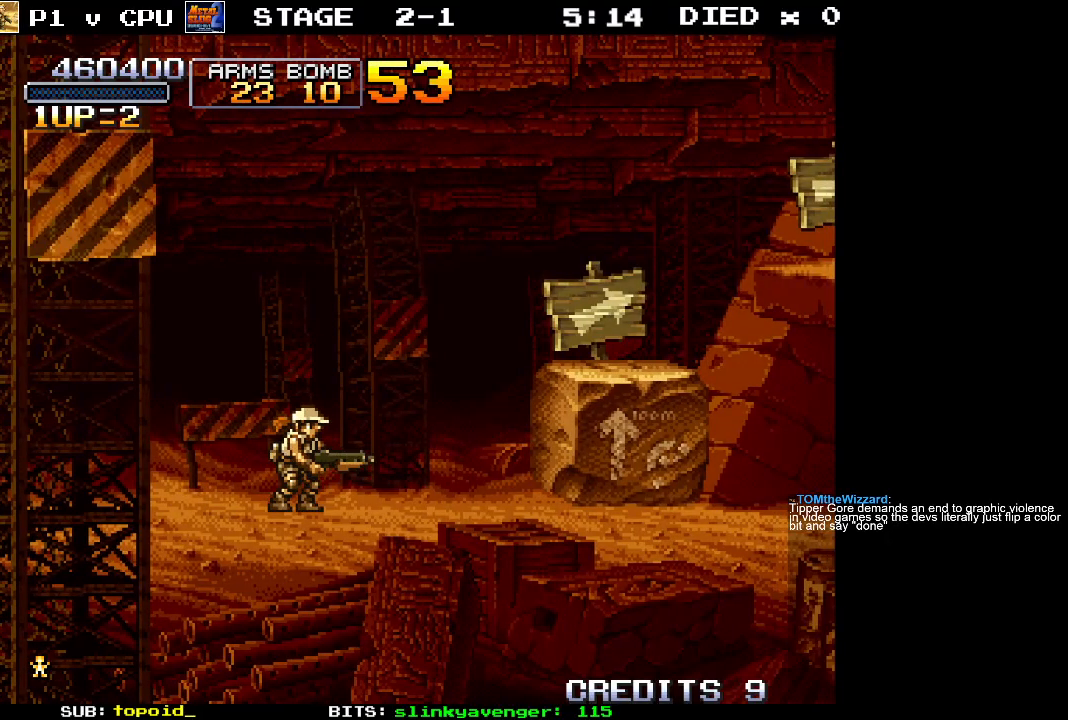
{"buttons": [], "left_stick": "right", "events": [[433, "left_stick", "right"]]}
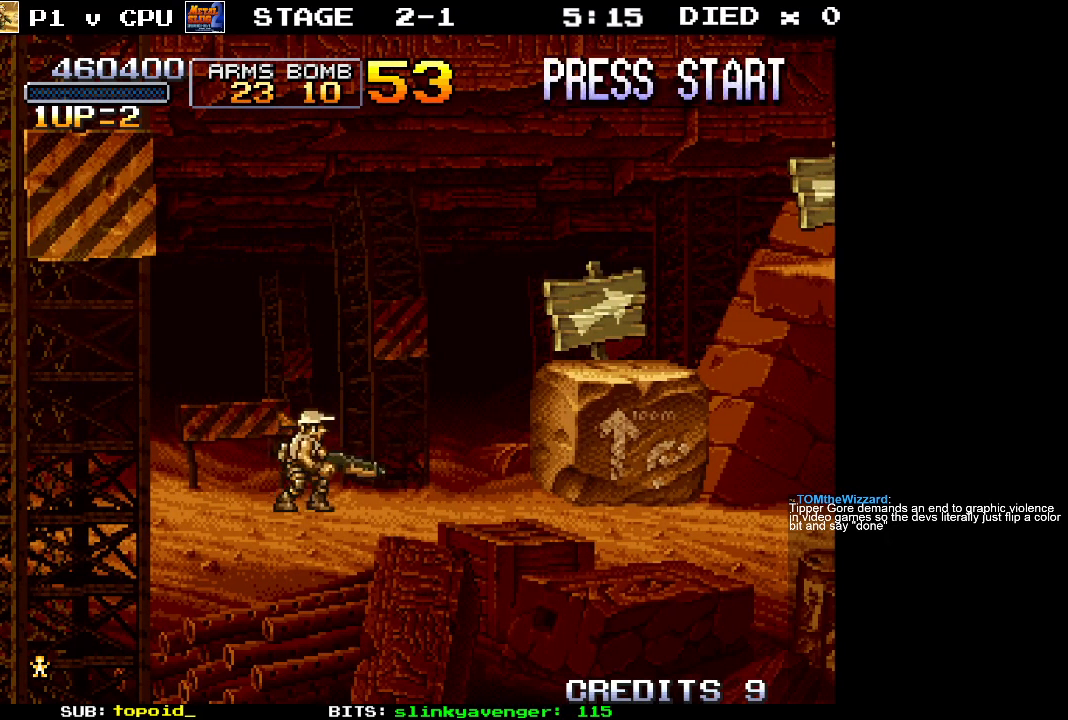
{"buttons": [], "left_stick": "right", "events": []}
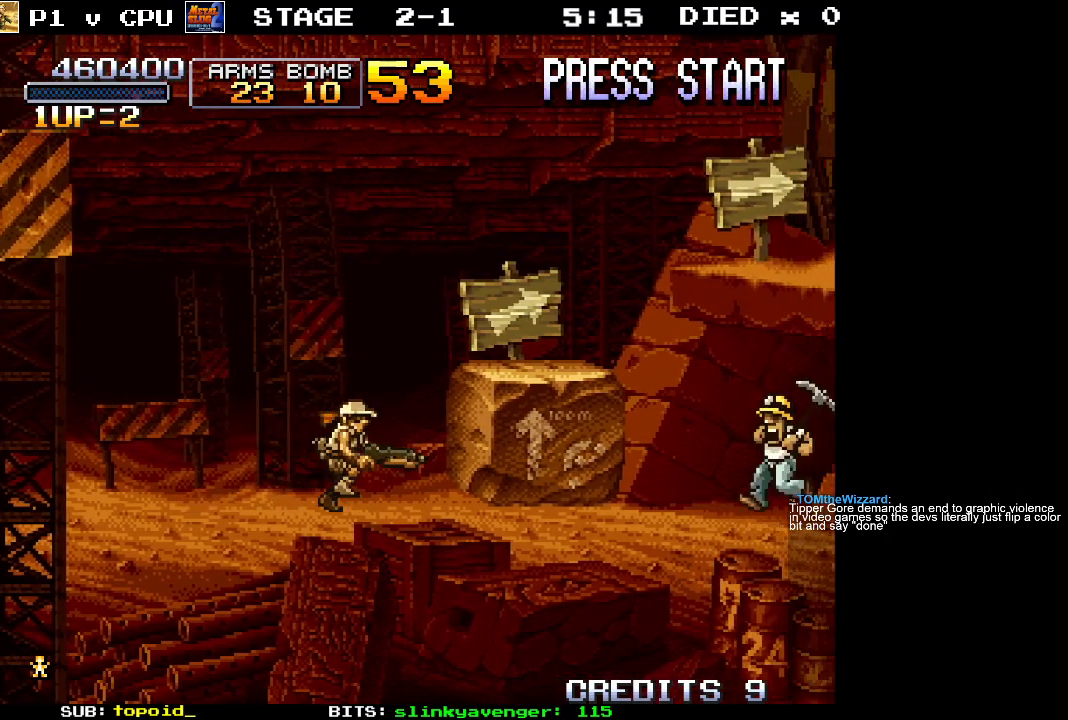
{"buttons": [], "left_stick": "center", "events": [[283, "X", "down"], [383, "left_stick", "center"], [417, "X", "up"]]}
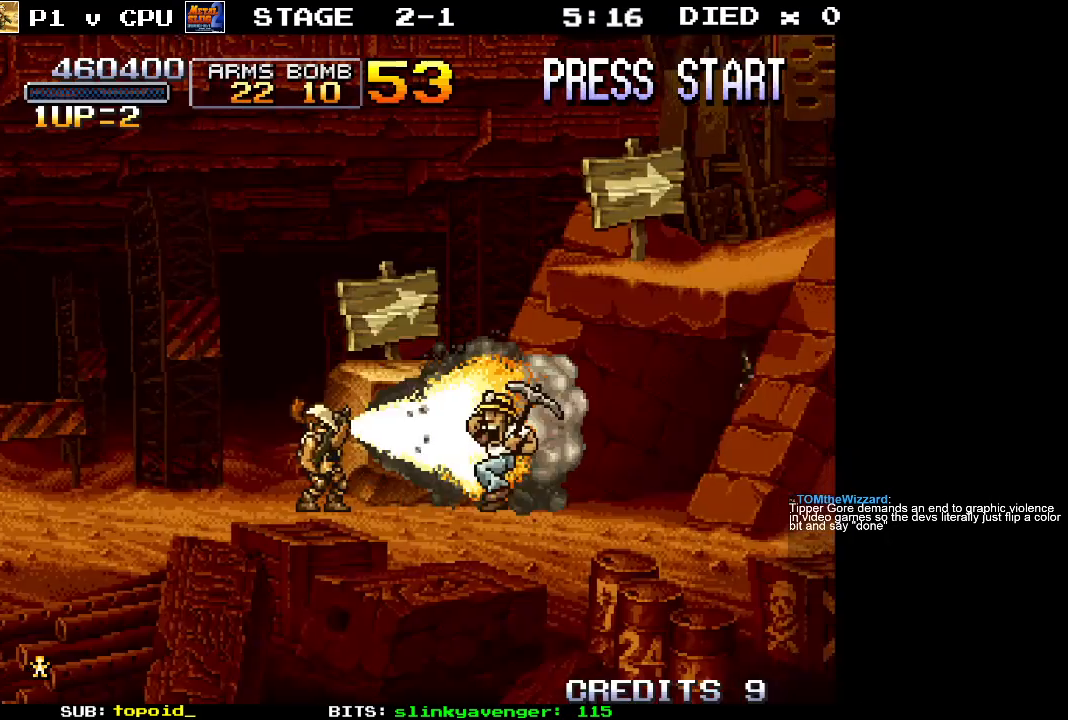
{"buttons": [], "left_stick": "right", "events": [[350, "left_stick", "right"]]}
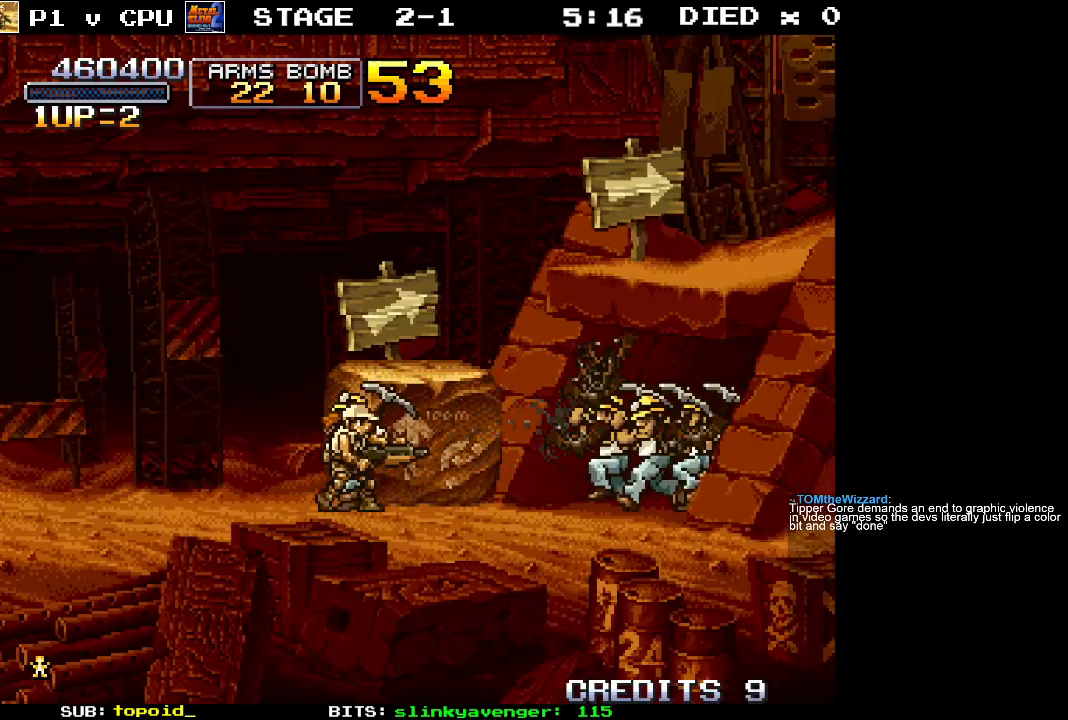
{"buttons": ["X"], "left_stick": "center", "events": [[100, "X", "down"], [217, "X", "up"], [217, "left_stick", "center"], [283, "X", "down"], [400, "X", "up"], [450, "X", "down"]]}
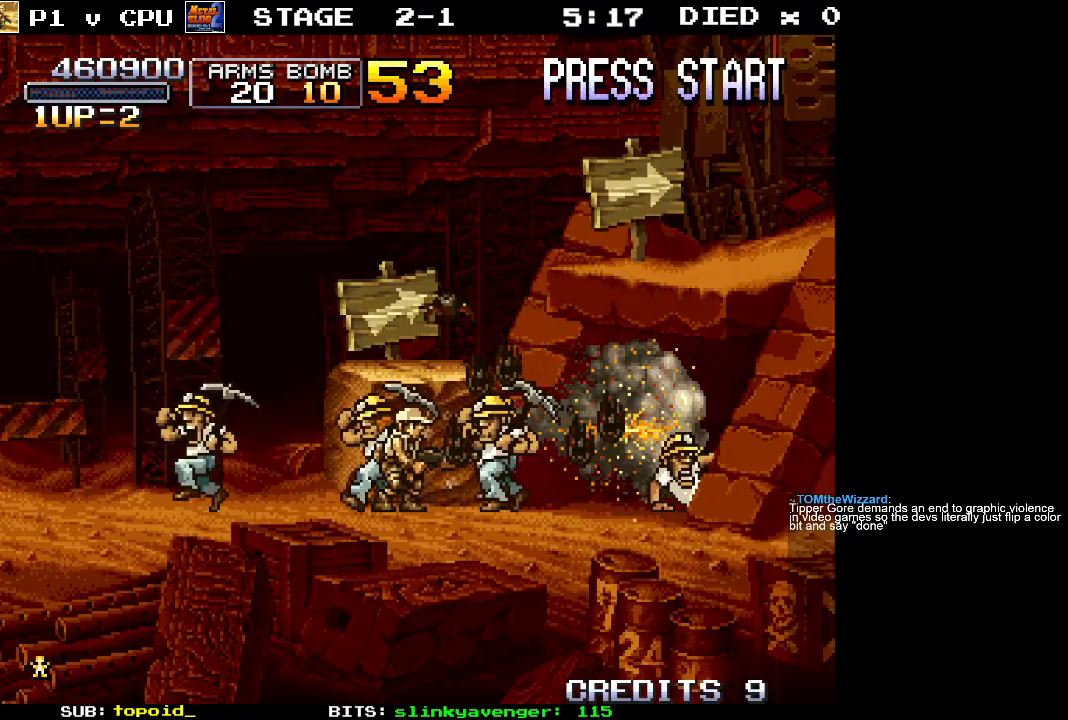
{"buttons": ["X"], "left_stick": "up", "events": [[50, "X", "up"], [183, "left_stick", "left"], [233, "left_stick", "up-left"], [350, "left_stick", "up"], [433, "X", "down"]]}
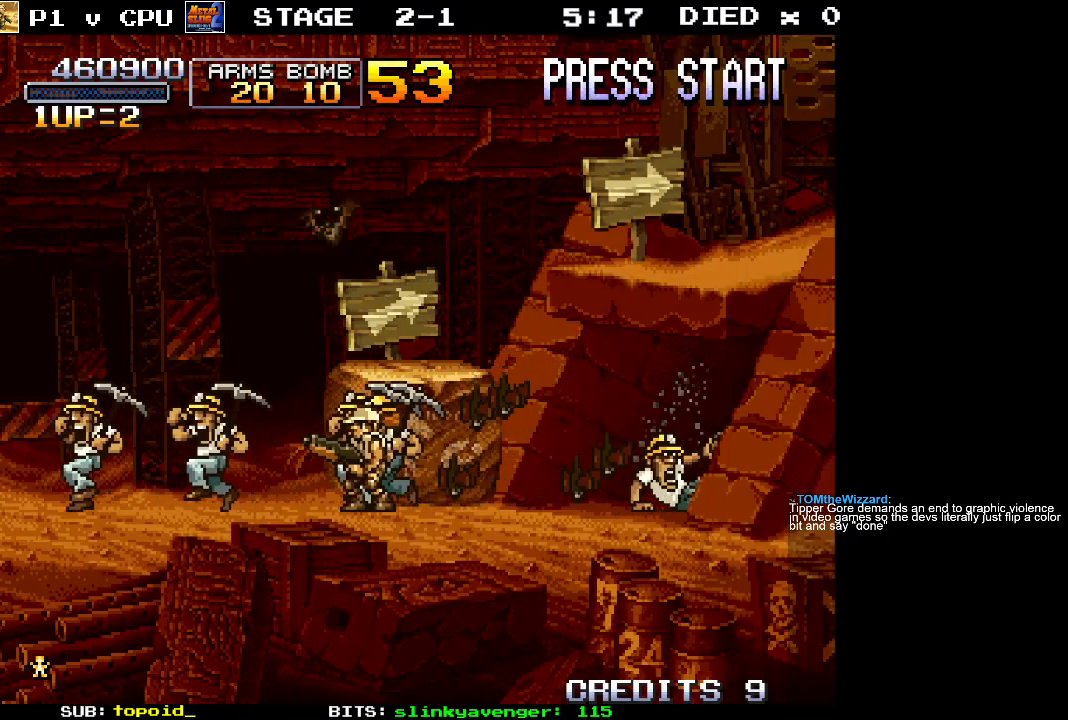
{"buttons": [], "left_stick": "up", "events": [[33, "X", "up"]]}
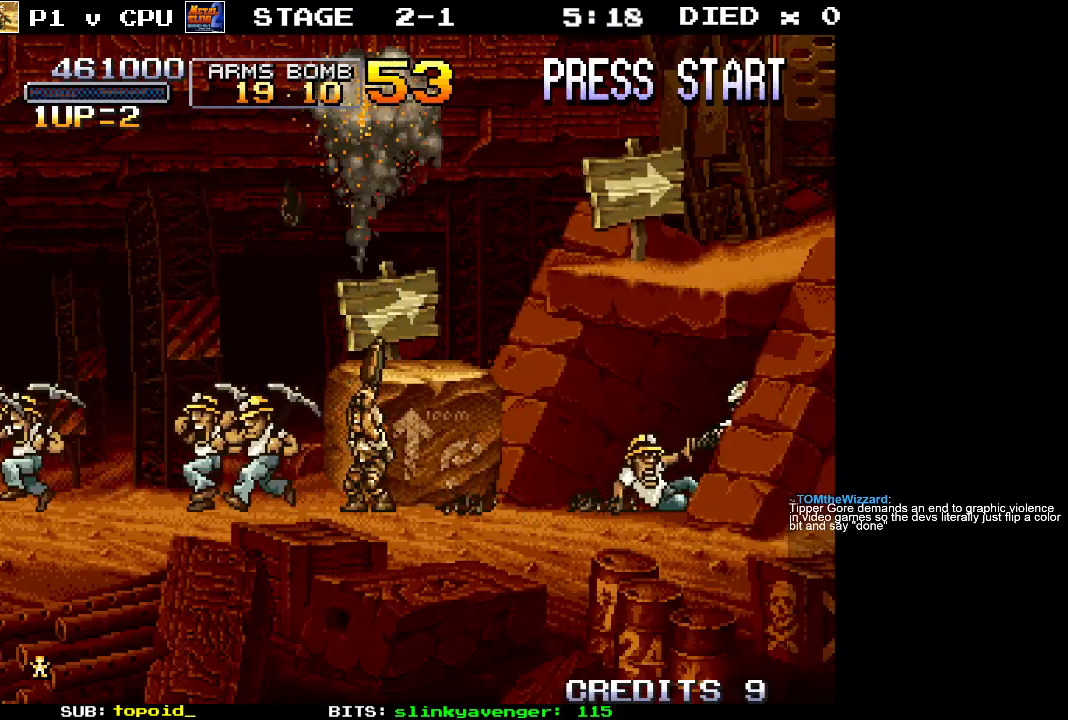
{"buttons": [], "left_stick": "right", "events": [[33, "left_stick", "right"]]}
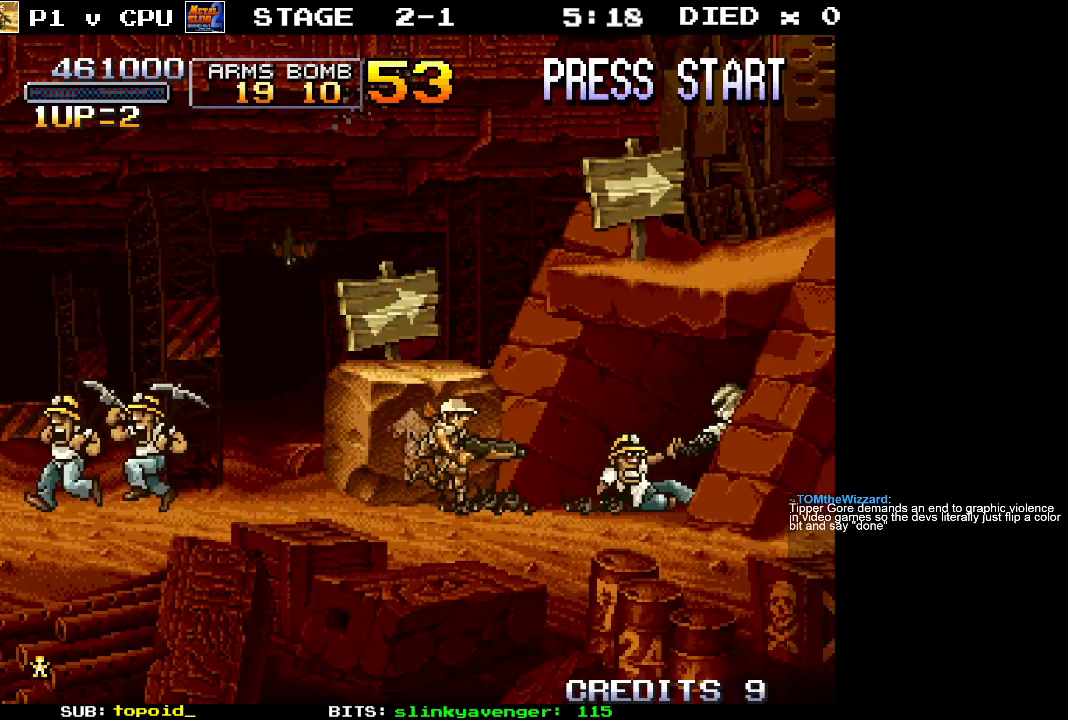
{"buttons": [], "left_stick": "center", "events": [[183, "X", "down"], [233, "left_stick", "center"], [333, "X", "up"]]}
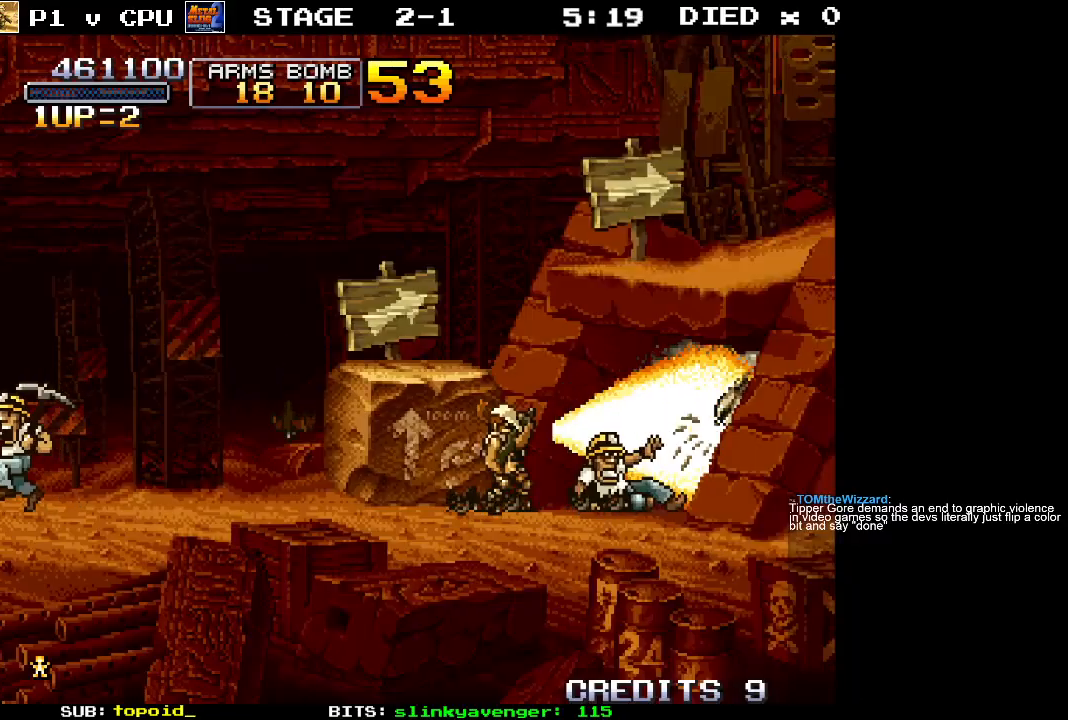
{"buttons": [], "left_stick": "center", "events": []}
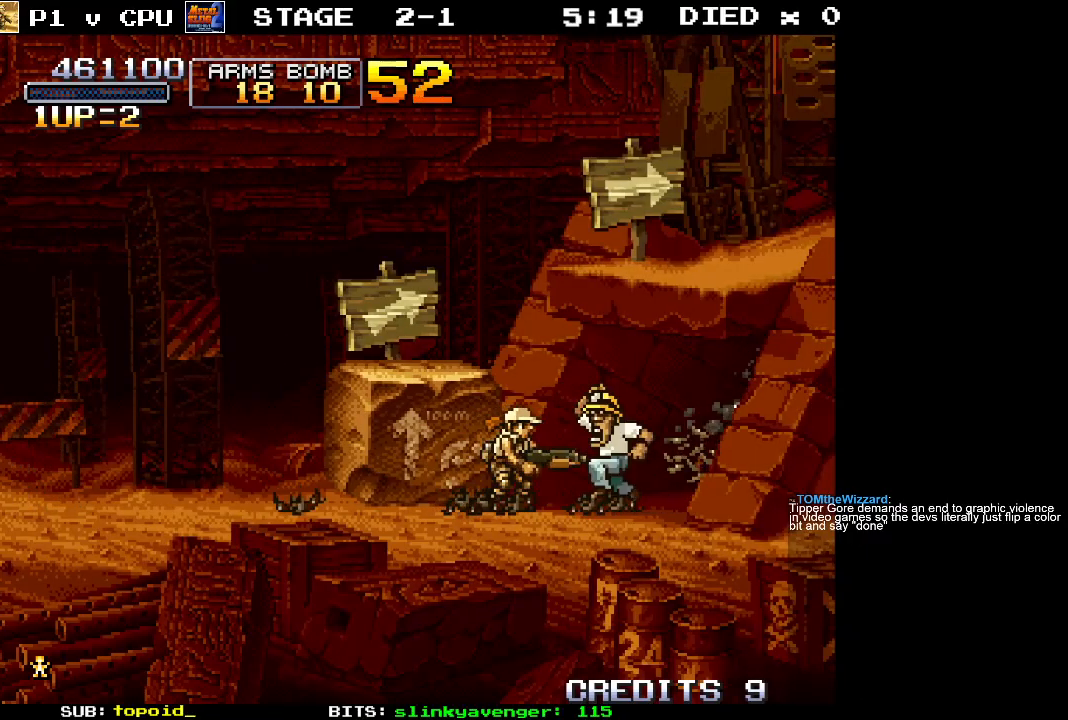
{"buttons": [], "left_stick": "center", "events": []}
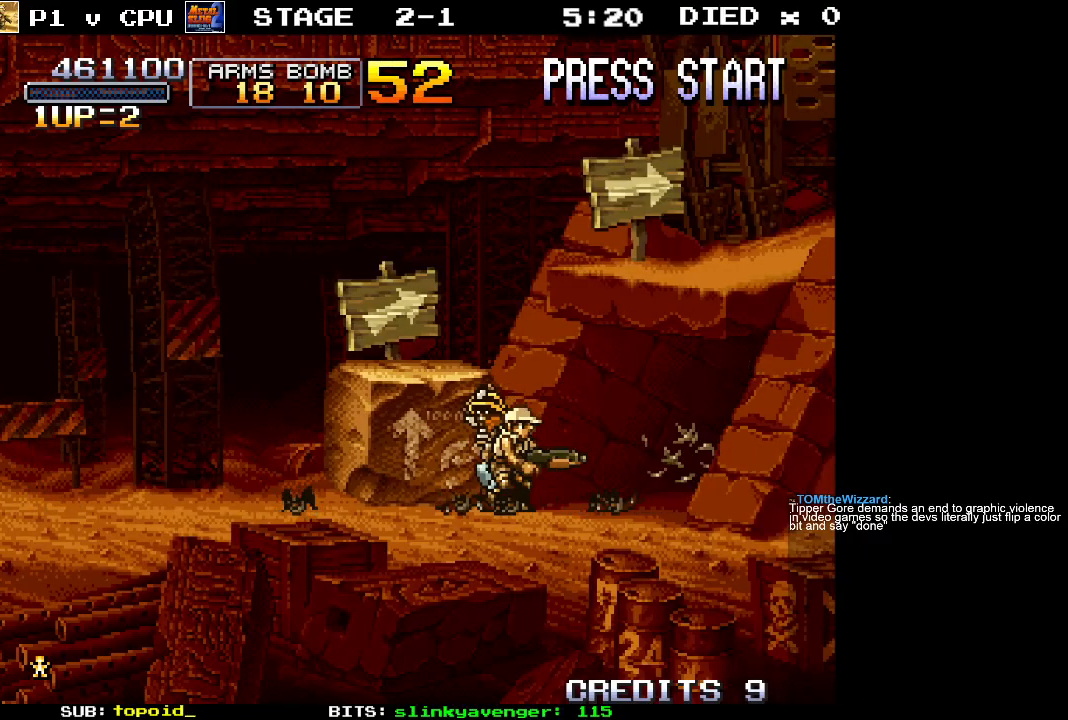
{"buttons": [], "left_stick": "center", "events": []}
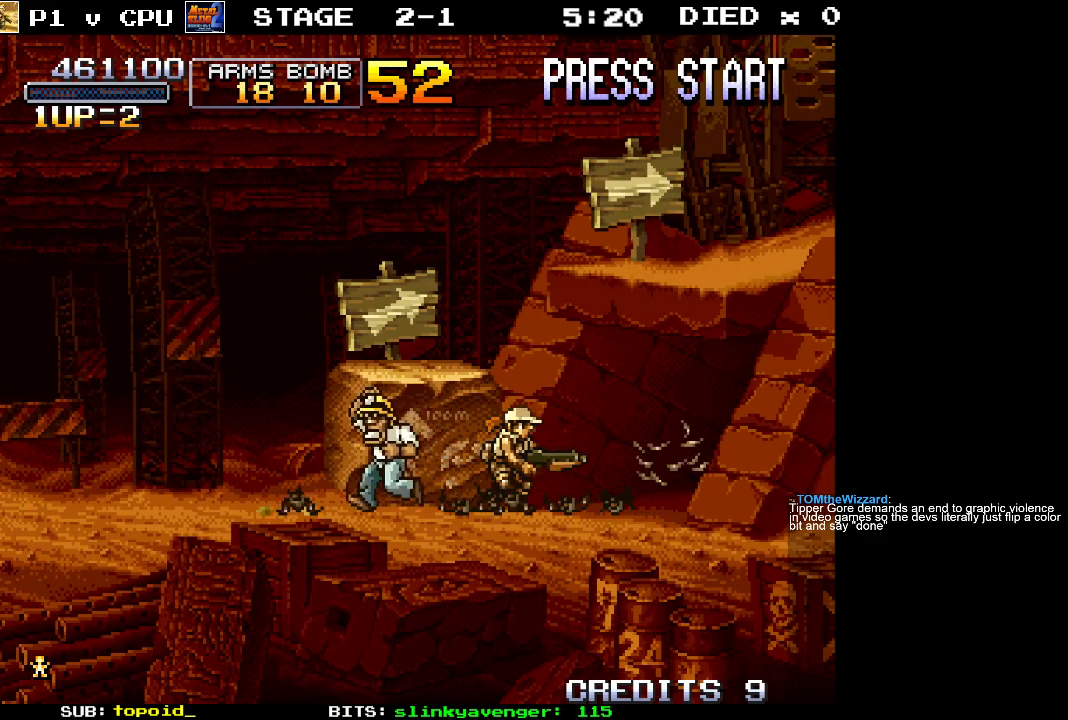
{"buttons": [], "left_stick": "center", "events": []}
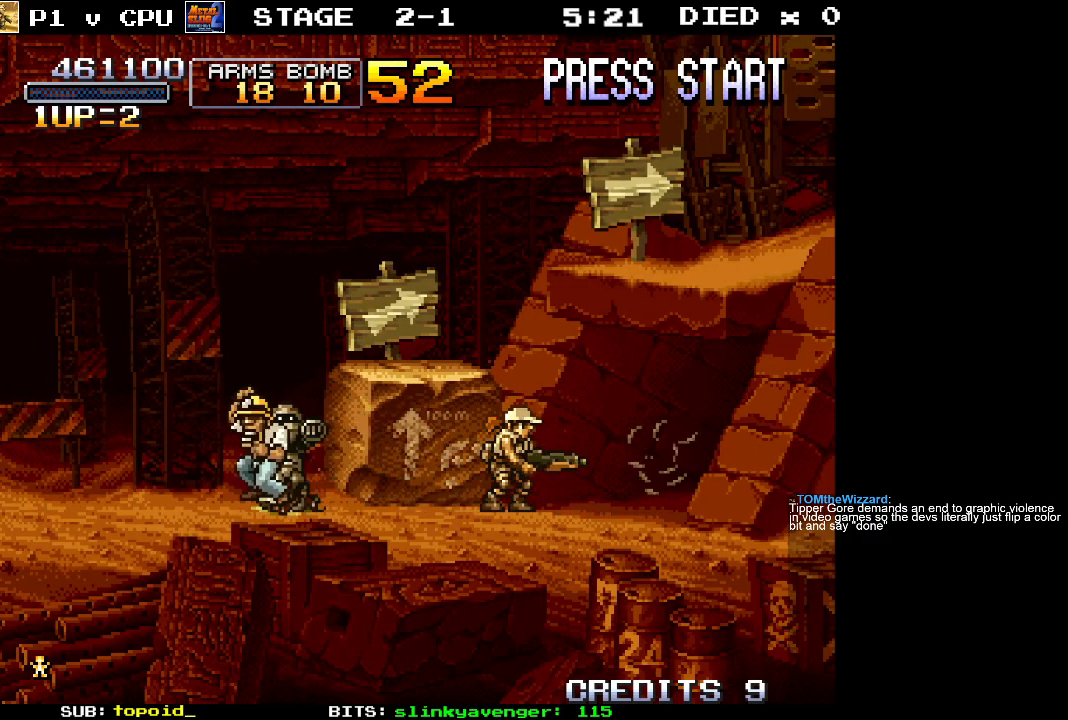
{"buttons": [], "left_stick": "center", "events": []}
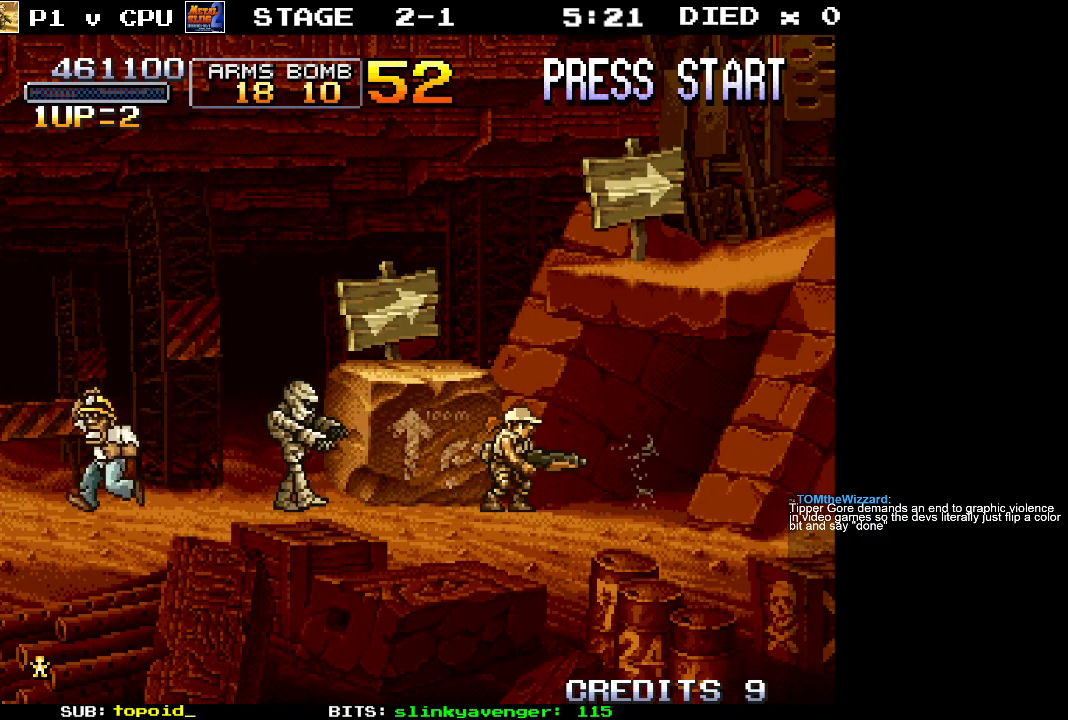
{"buttons": ["X"], "left_stick": "center", "events": [[350, "left_stick", "left"], [417, "X", "down"], [450, "left_stick", "center"]]}
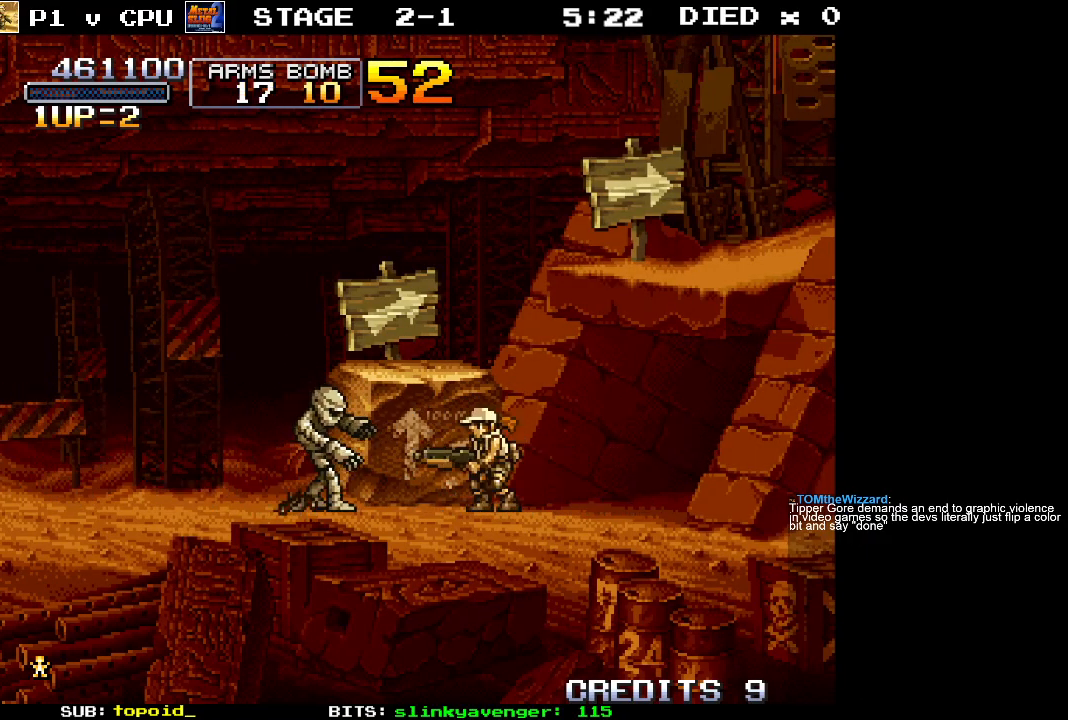
{"buttons": [], "left_stick": "center", "events": [[33, "X", "up"], [133, "X", "down"], [233, "X", "up"]]}
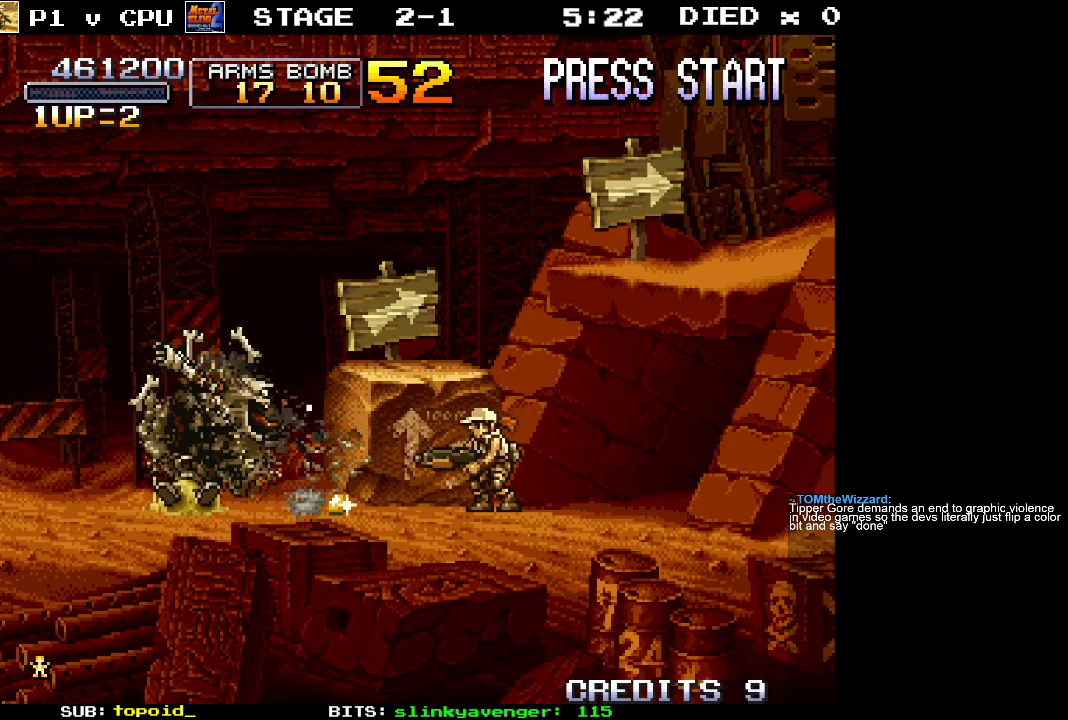
{"buttons": [], "left_stick": "left", "events": [[467, "left_stick", "left"]]}
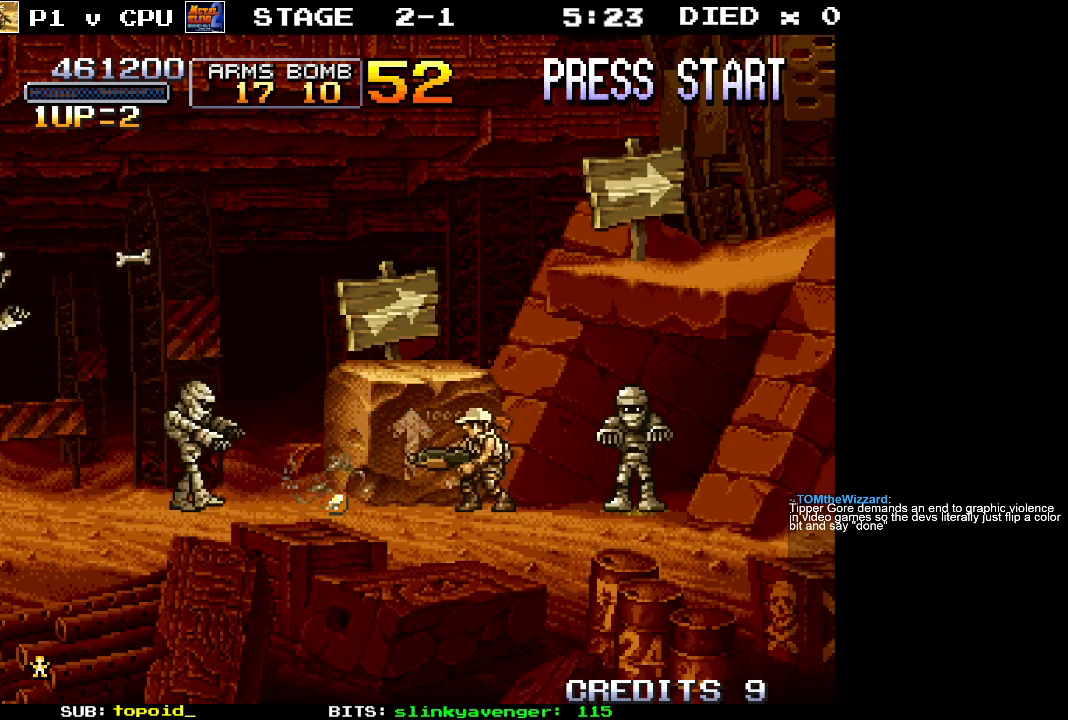
{"buttons": ["X"], "left_stick": "center", "events": [[350, "X", "down"], [400, "left_stick", "center"]]}
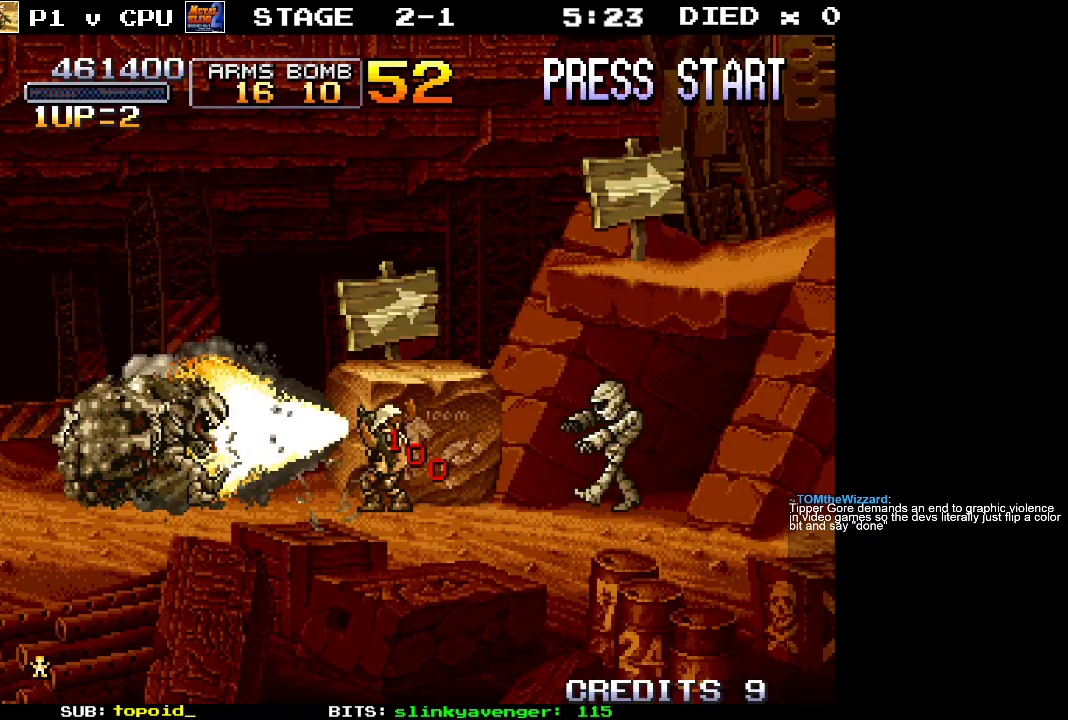
{"buttons": [], "left_stick": "right", "events": [[17, "X", "up"], [250, "left_stick", "left"], [450, "left_stick", "center"], [500, "left_stick", "right"]]}
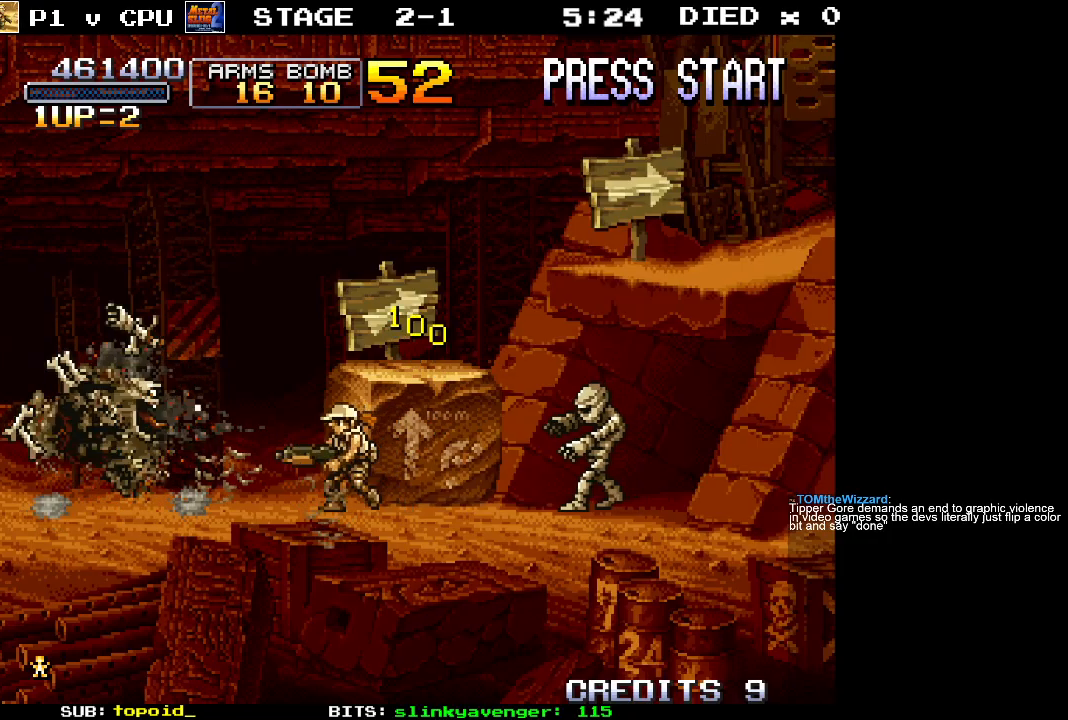
{"buttons": ["X"], "left_stick": "center", "events": [[150, "left_stick", "center"], [383, "X", "down"]]}
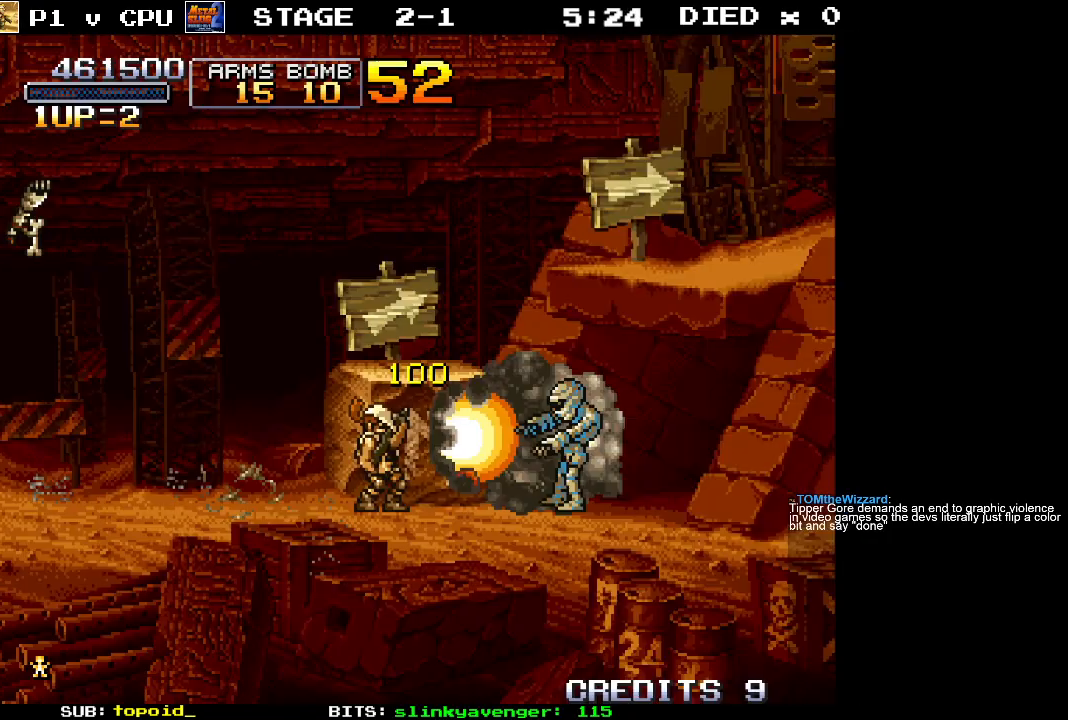
{"buttons": [], "left_stick": "center", "events": [[50, "X", "up"]]}
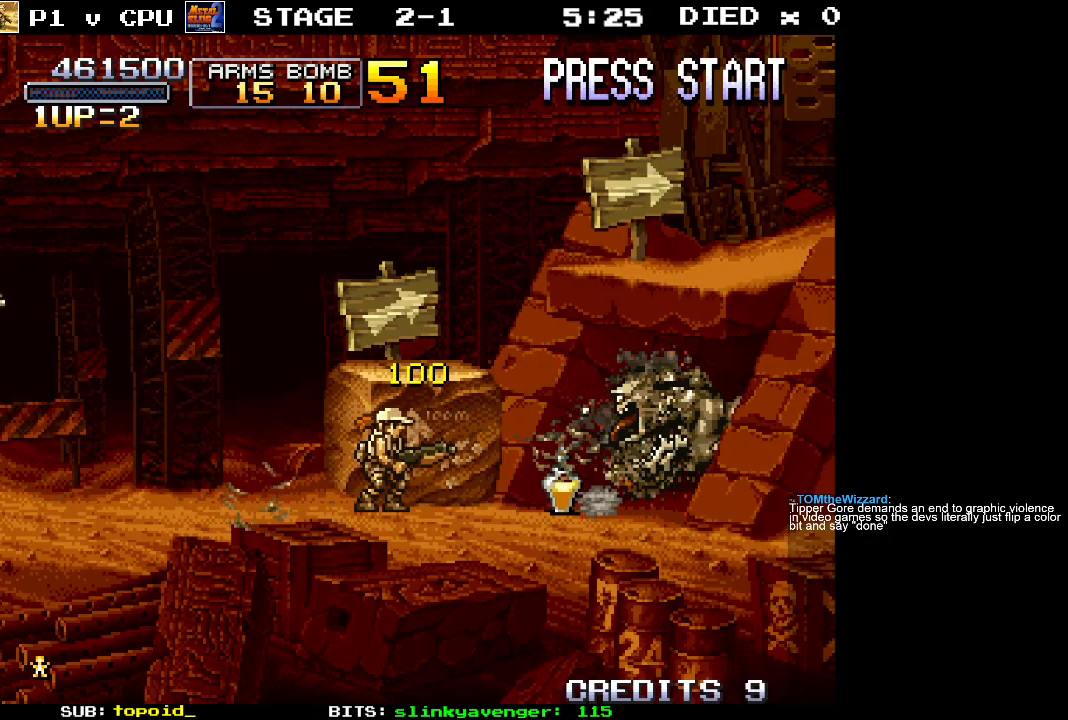
{"buttons": [], "left_stick": "right", "events": [[417, "left_stick", "right"]]}
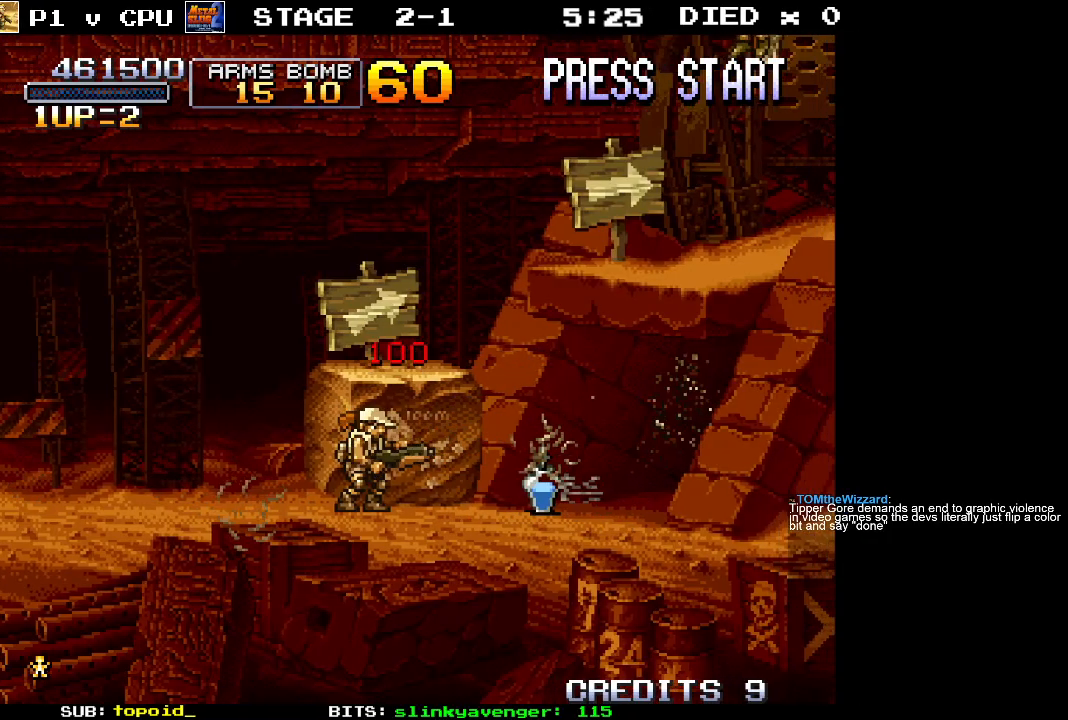
{"buttons": [], "left_stick": "right", "events": []}